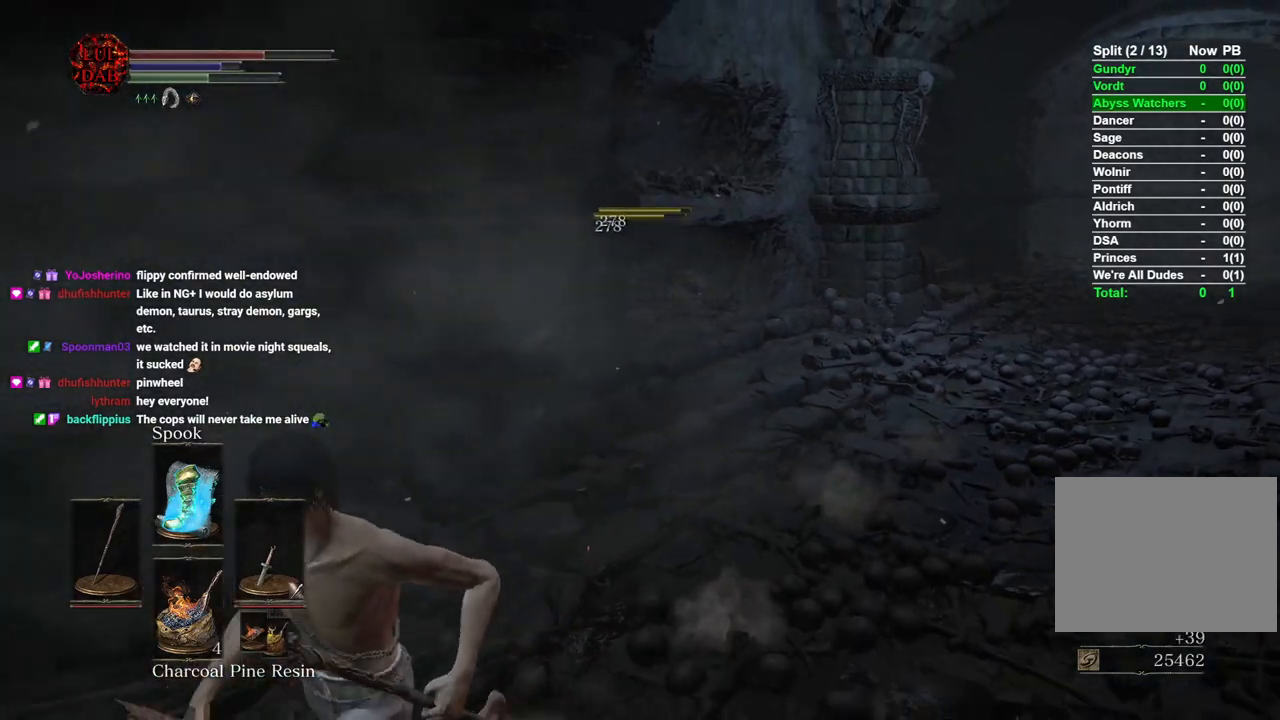
Gameplay with a controller (PlayStation layout); each line is a JSON object with the inputs held at the frame after it. "button_events" lists button changes between this image and that frame as [ms after this image, input, new state], when the widget could be followed in between (sticks are given only as held states). Not read: L1 L2 R1.
{"buttons": [], "left_stick": "down-left", "right_stick": "center", "button_events": []}
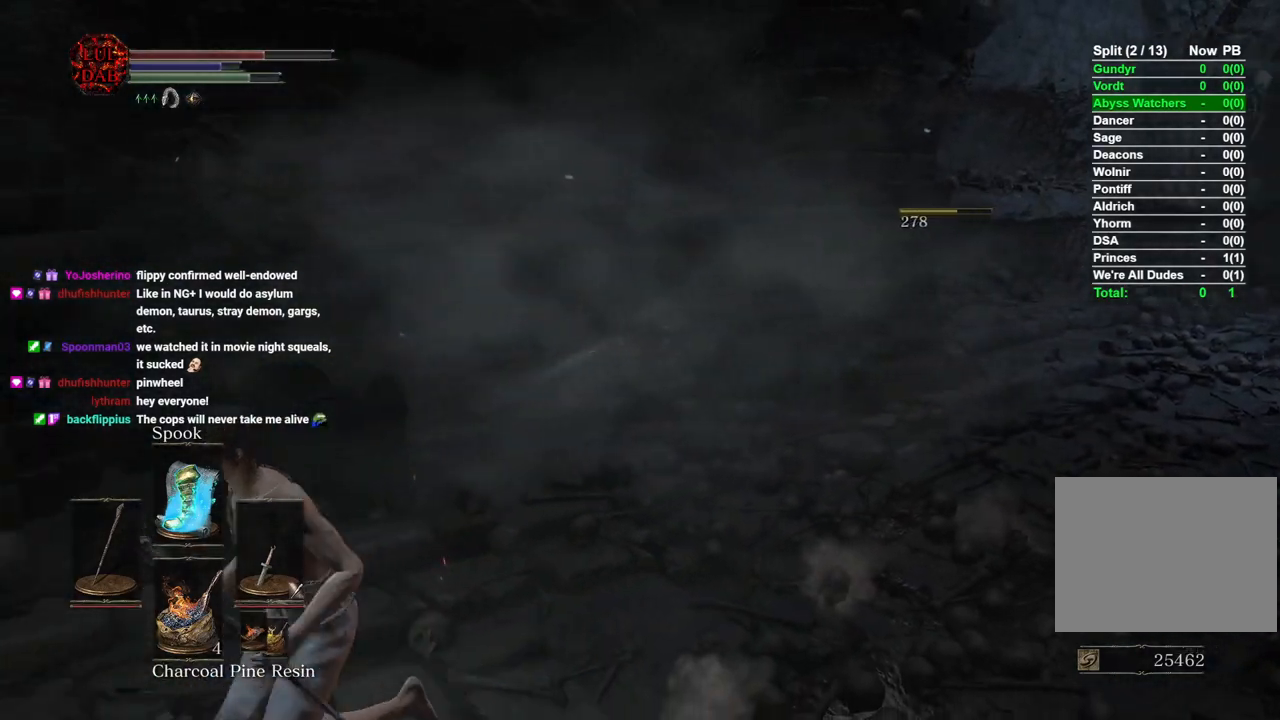
{"buttons": [], "left_stick": "center", "right_stick": "center", "button_events": []}
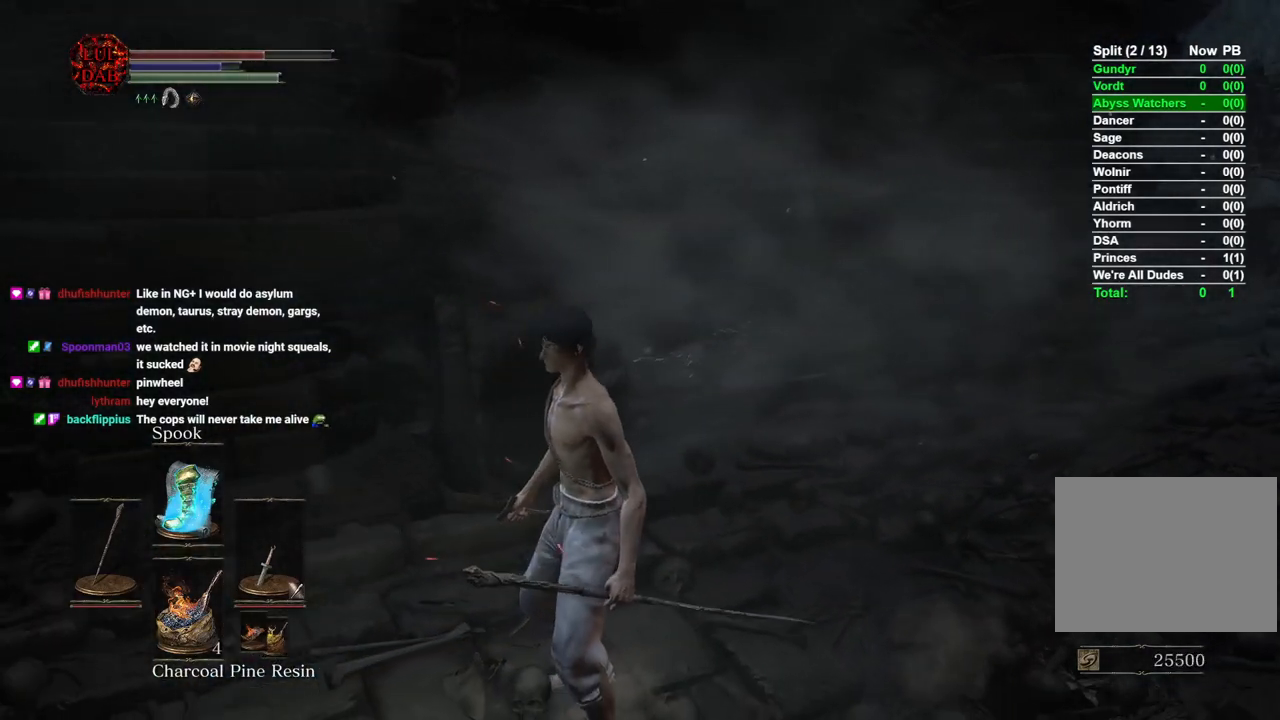
{"buttons": [], "left_stick": "center", "right_stick": "center", "button_events": []}
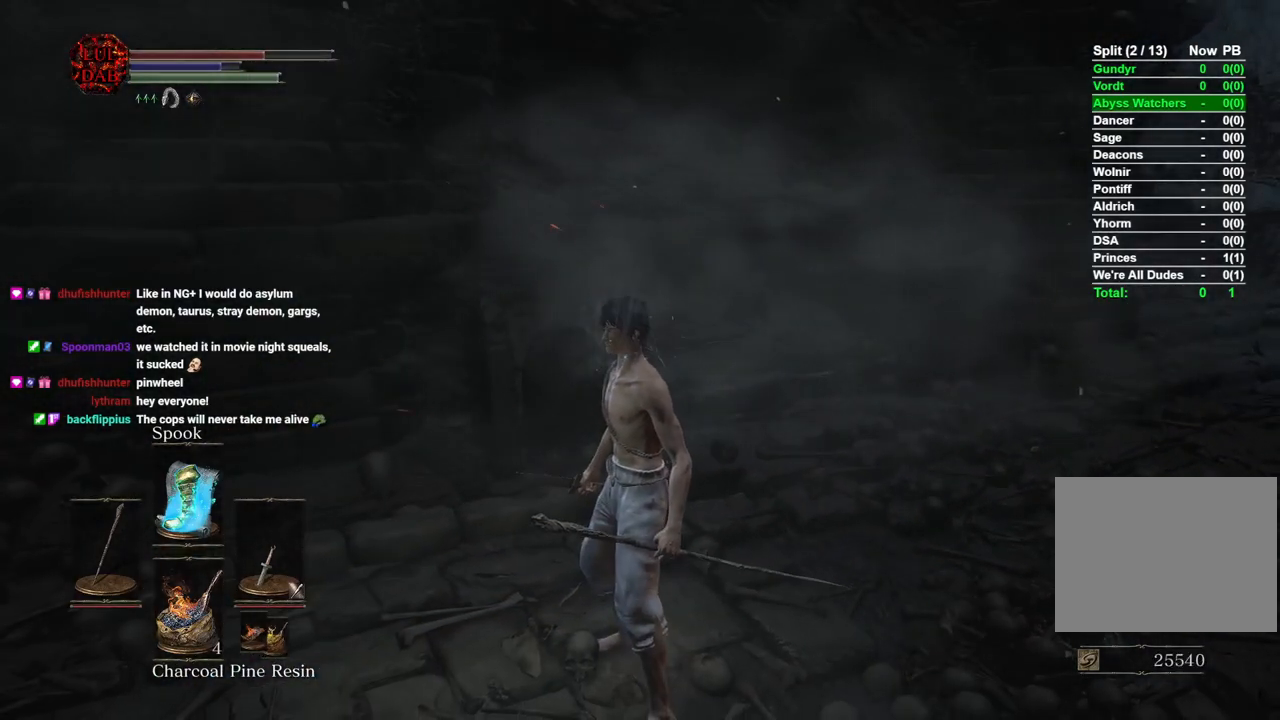
{"buttons": [], "left_stick": "center", "right_stick": "center", "button_events": []}
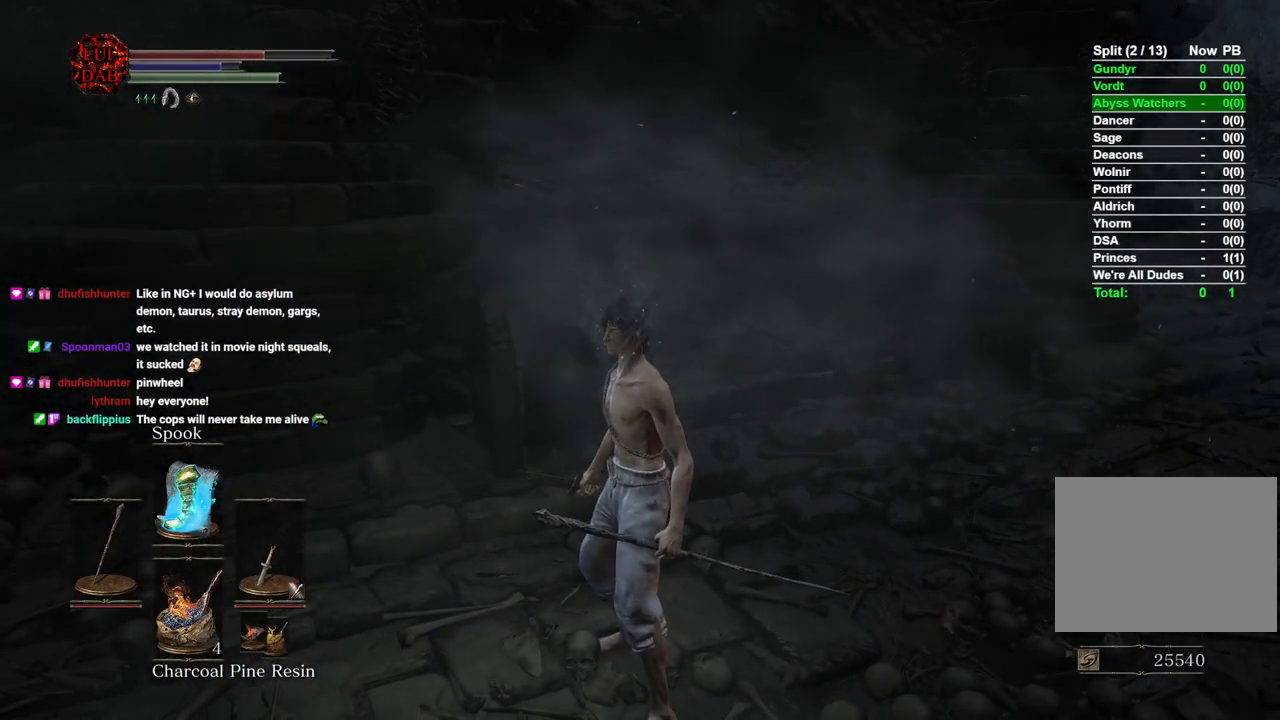
{"buttons": [], "left_stick": "center", "right_stick": "center", "button_events": []}
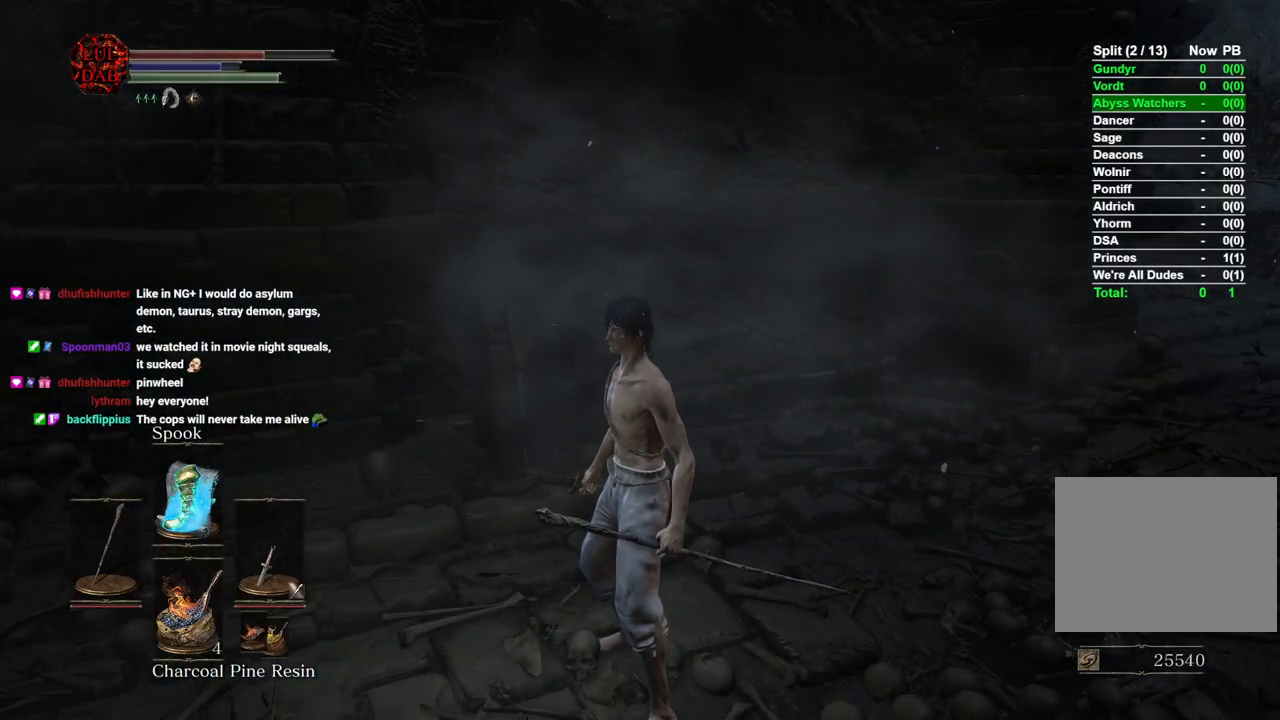
{"buttons": [], "left_stick": "center", "right_stick": "center", "button_events": []}
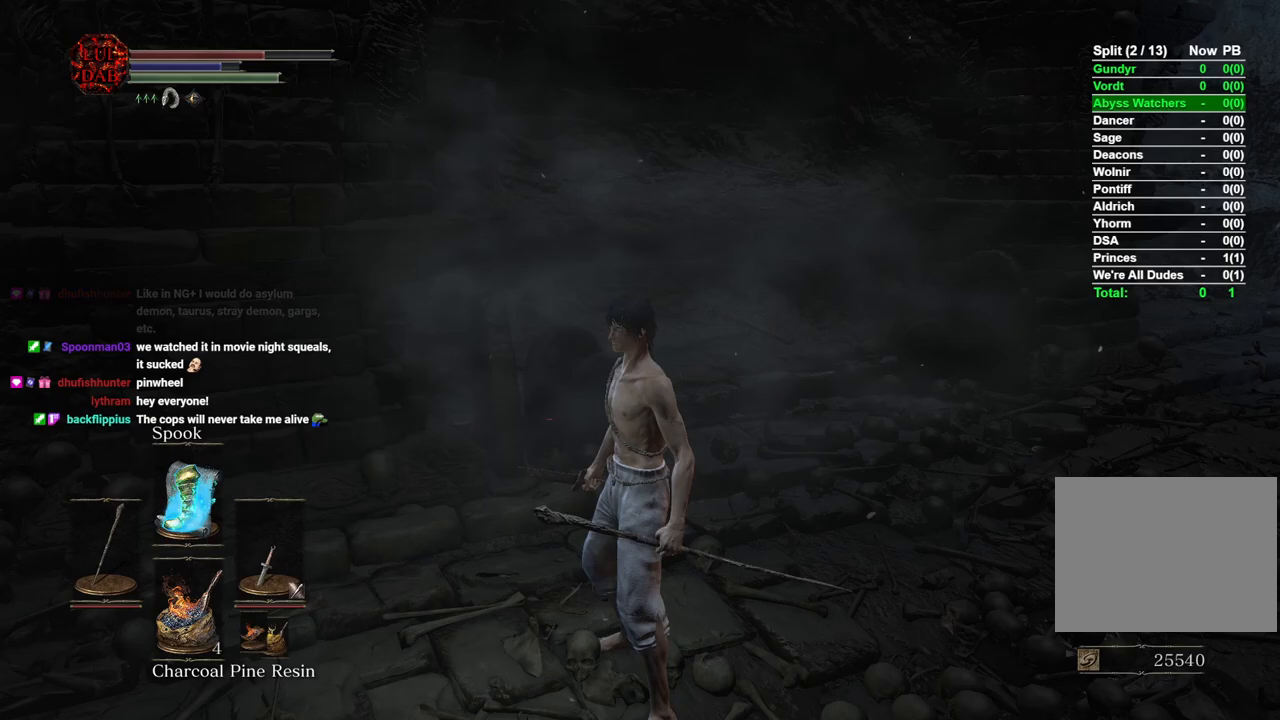
{"buttons": [], "left_stick": "down-left", "right_stick": "right", "button_events": []}
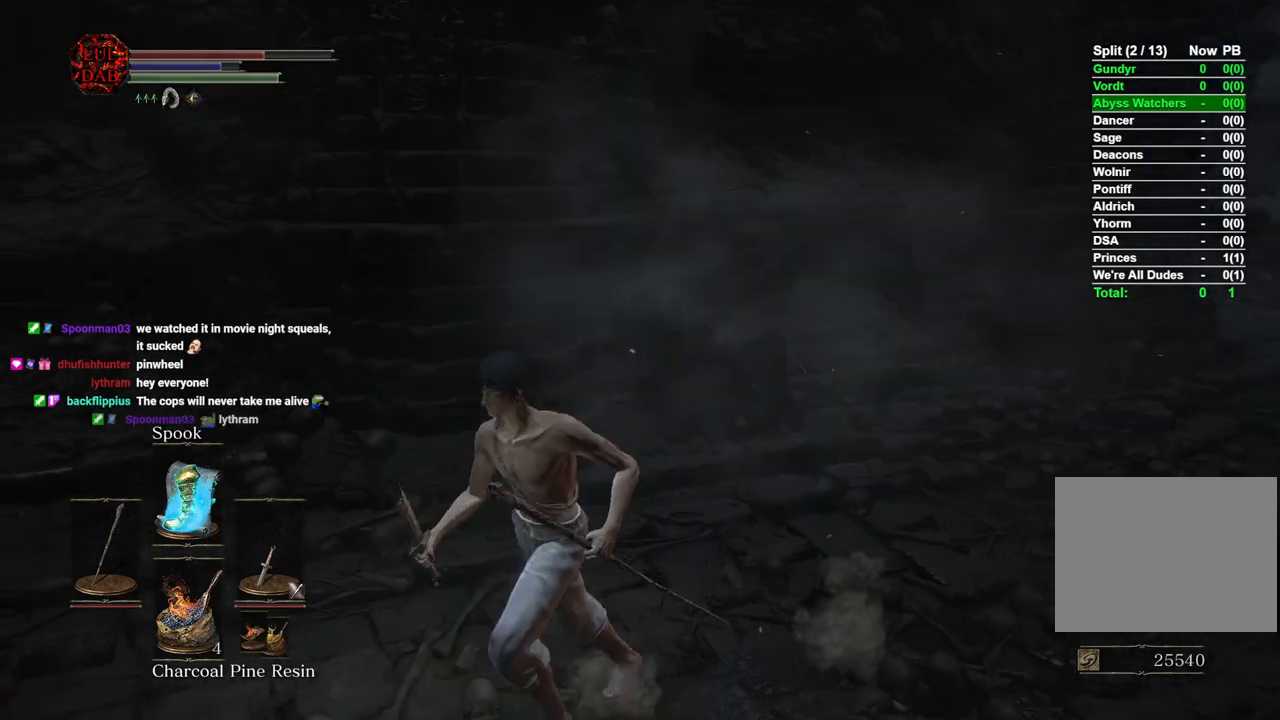
{"buttons": [], "left_stick": "down-left", "right_stick": "center", "button_events": [[183, "CROSS", "down"], [267, "CROSS", "up"], [367, "CROSS", "down"], [450, "CROSS", "up"]]}
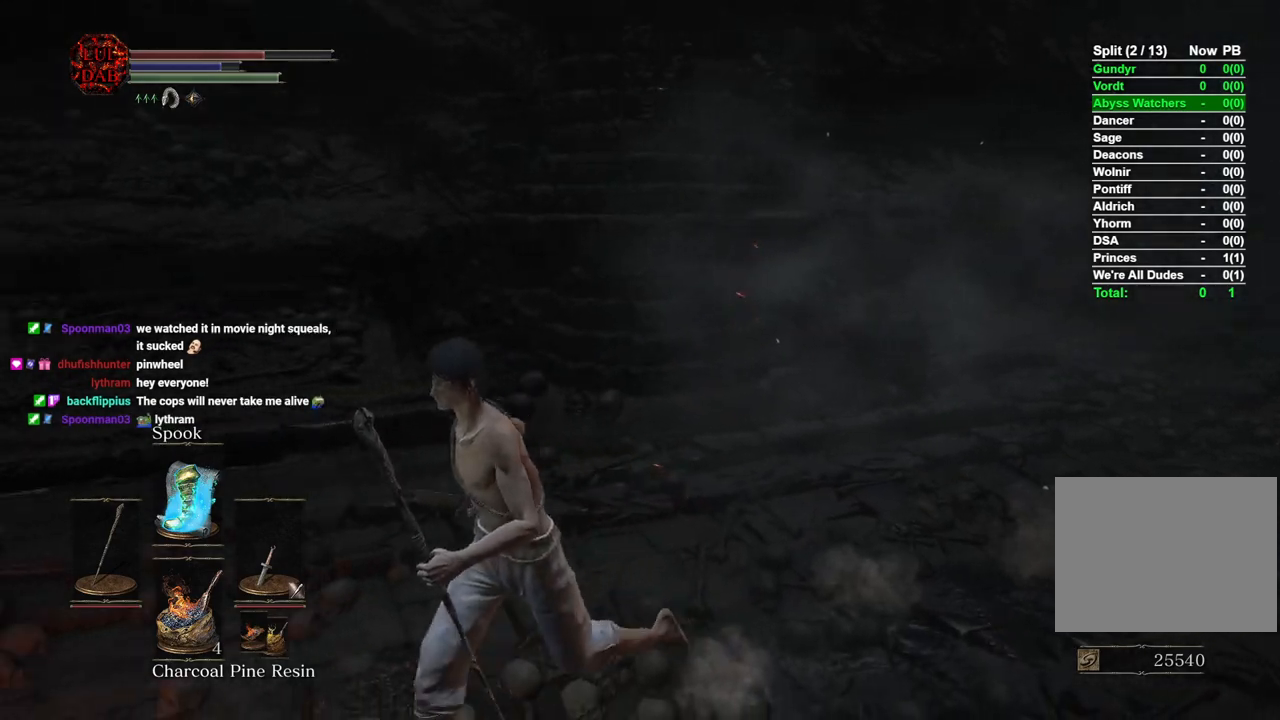
{"buttons": [], "left_stick": "left", "right_stick": "center", "button_events": [[50, "CROSS", "down"], [150, "CROSS", "up"], [233, "CROSS", "down"], [333, "CROSS", "up"]]}
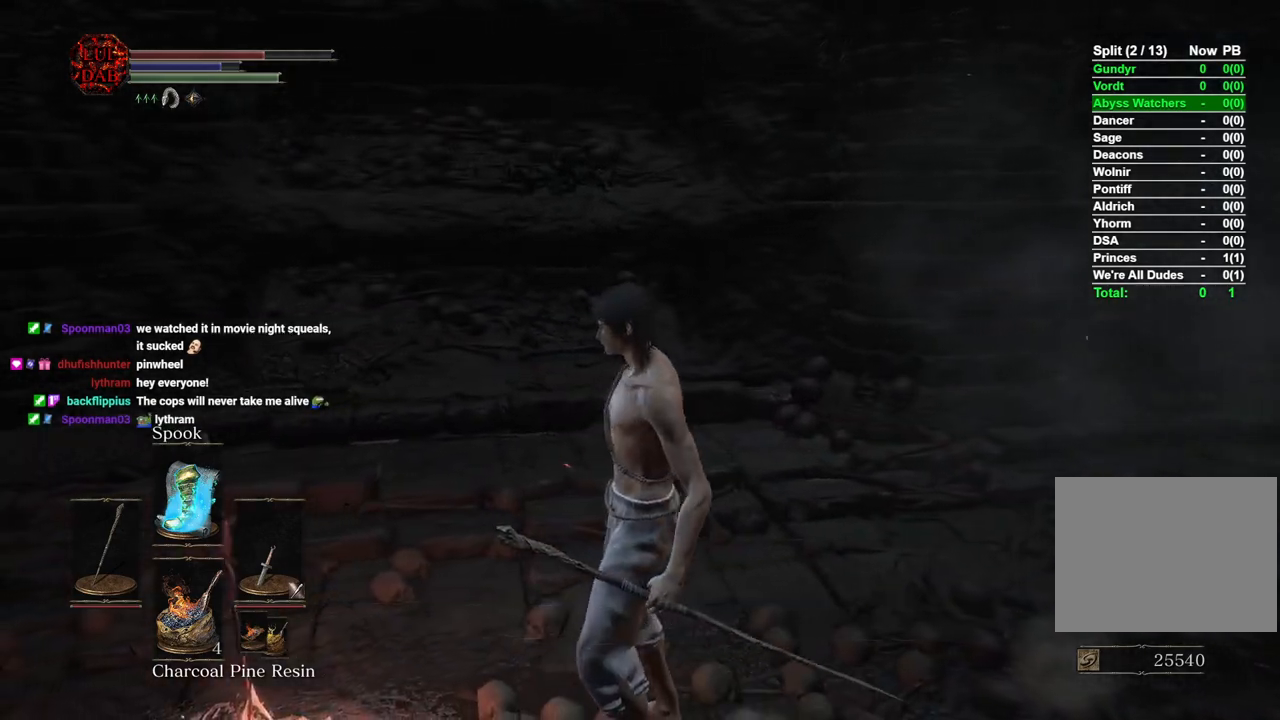
{"buttons": [], "left_stick": "center", "right_stick": "center", "button_events": []}
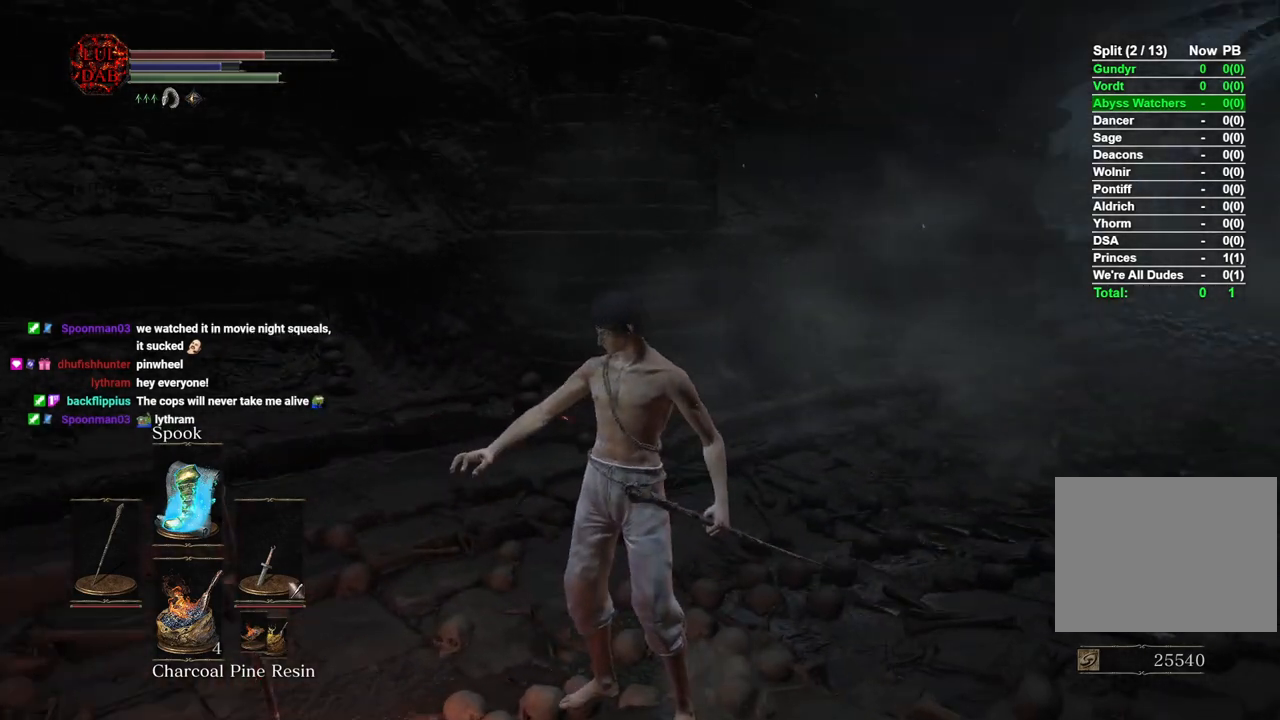
{"buttons": [], "left_stick": "center", "right_stick": "center", "button_events": []}
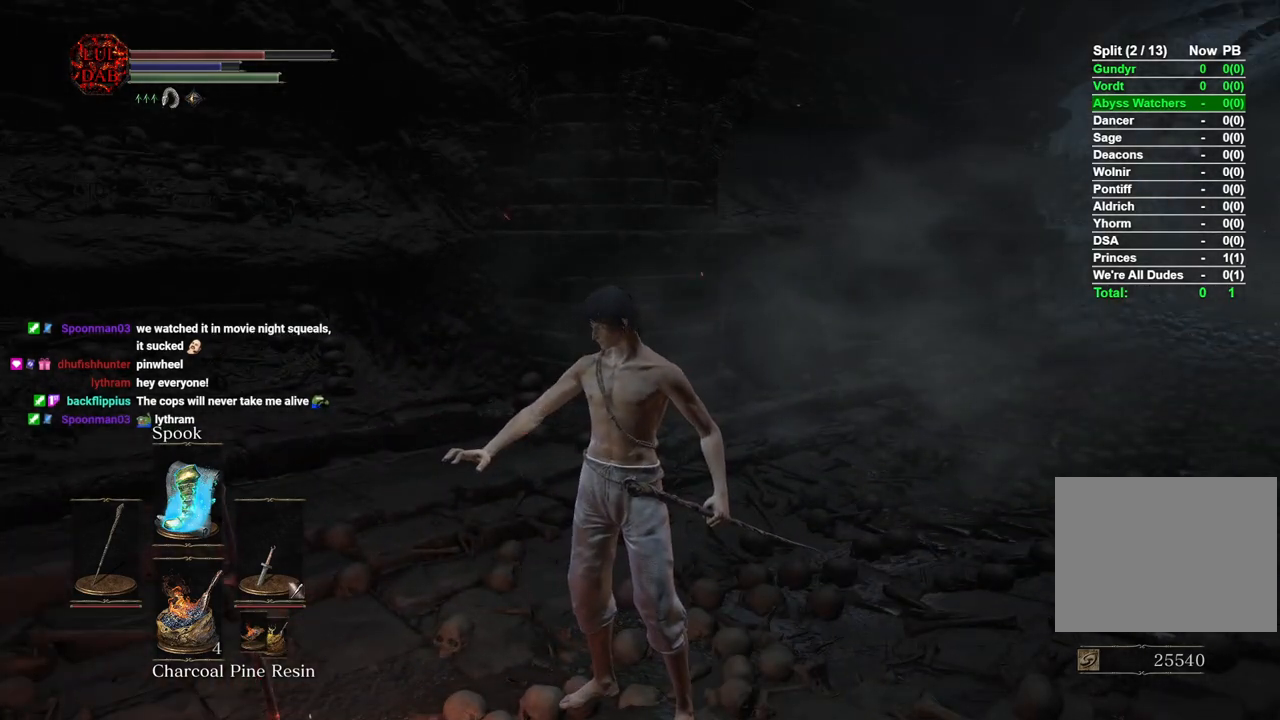
{"buttons": [], "left_stick": "center", "right_stick": "center", "button_events": []}
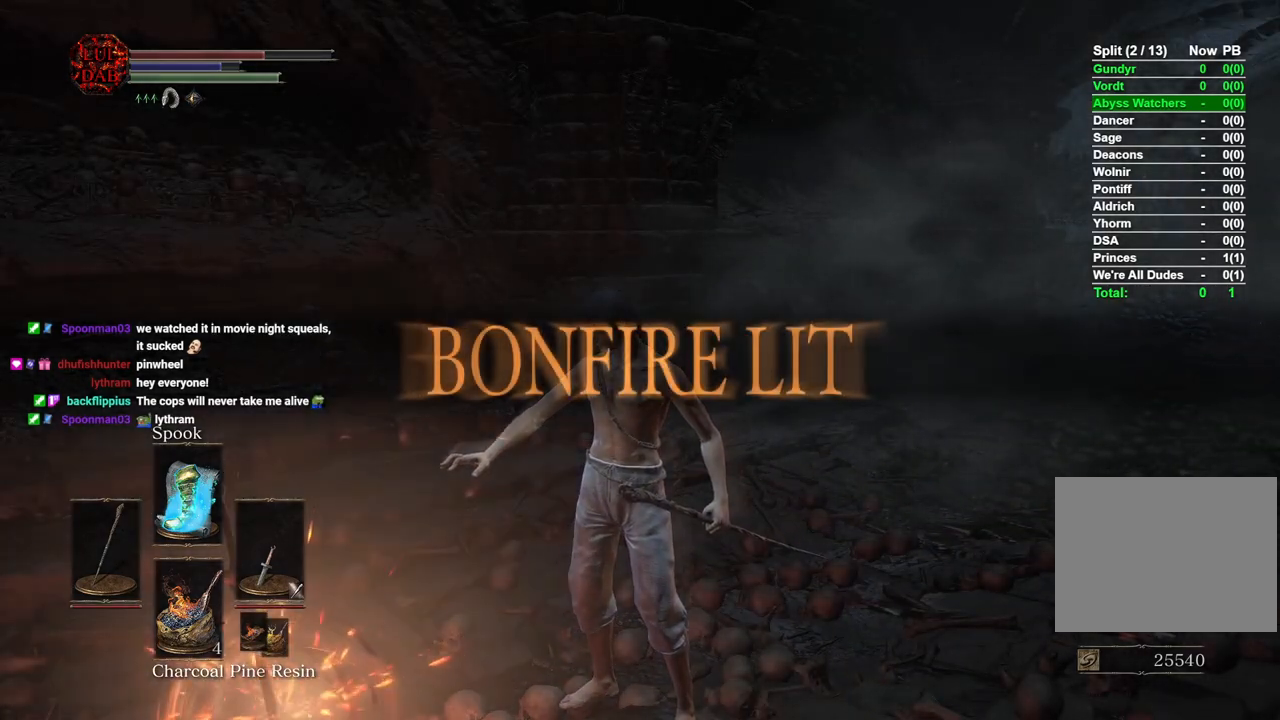
{"buttons": [], "left_stick": "center", "right_stick": "center", "button_events": []}
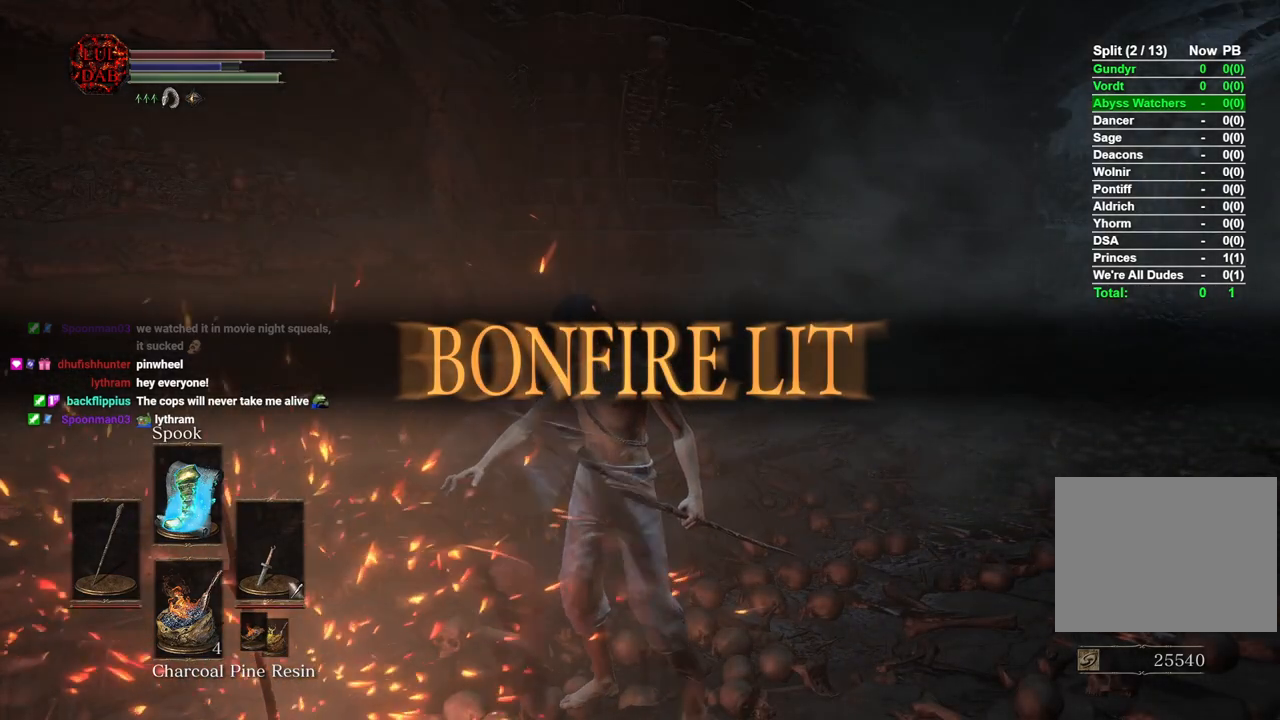
{"buttons": [], "left_stick": "center", "right_stick": "center", "button_events": []}
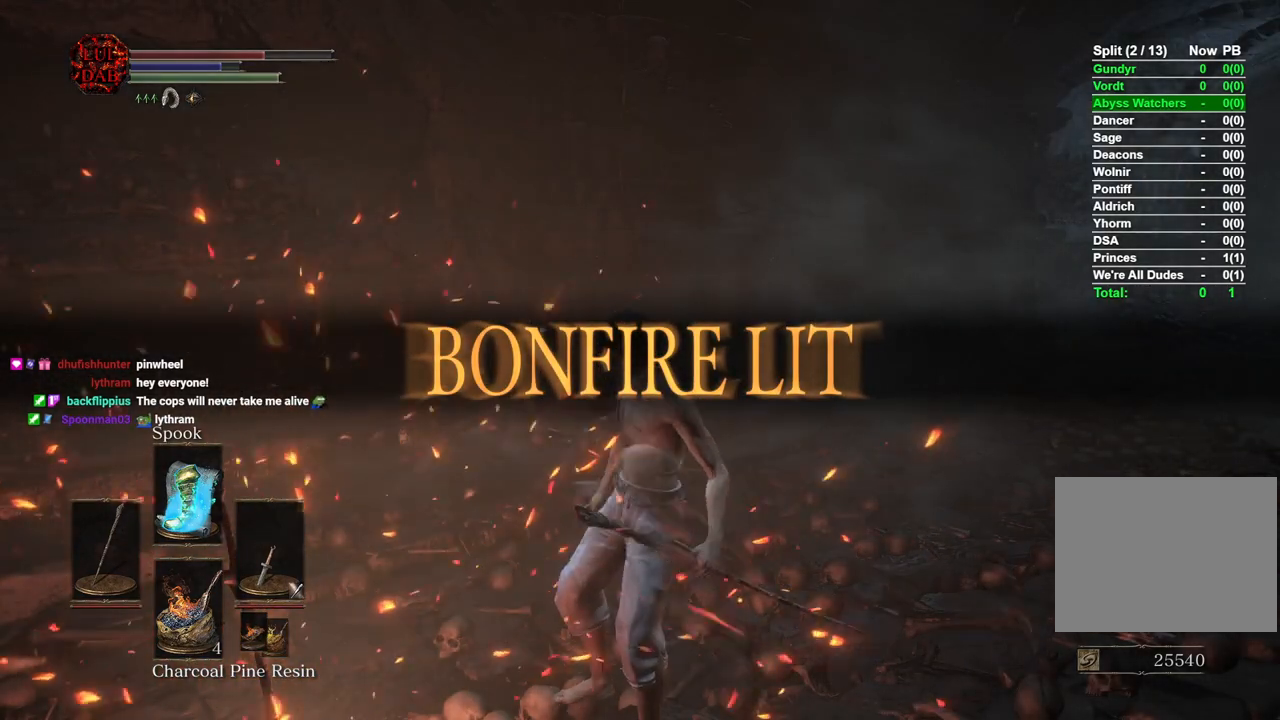
{"buttons": [], "left_stick": "up-right", "right_stick": "right", "button_events": []}
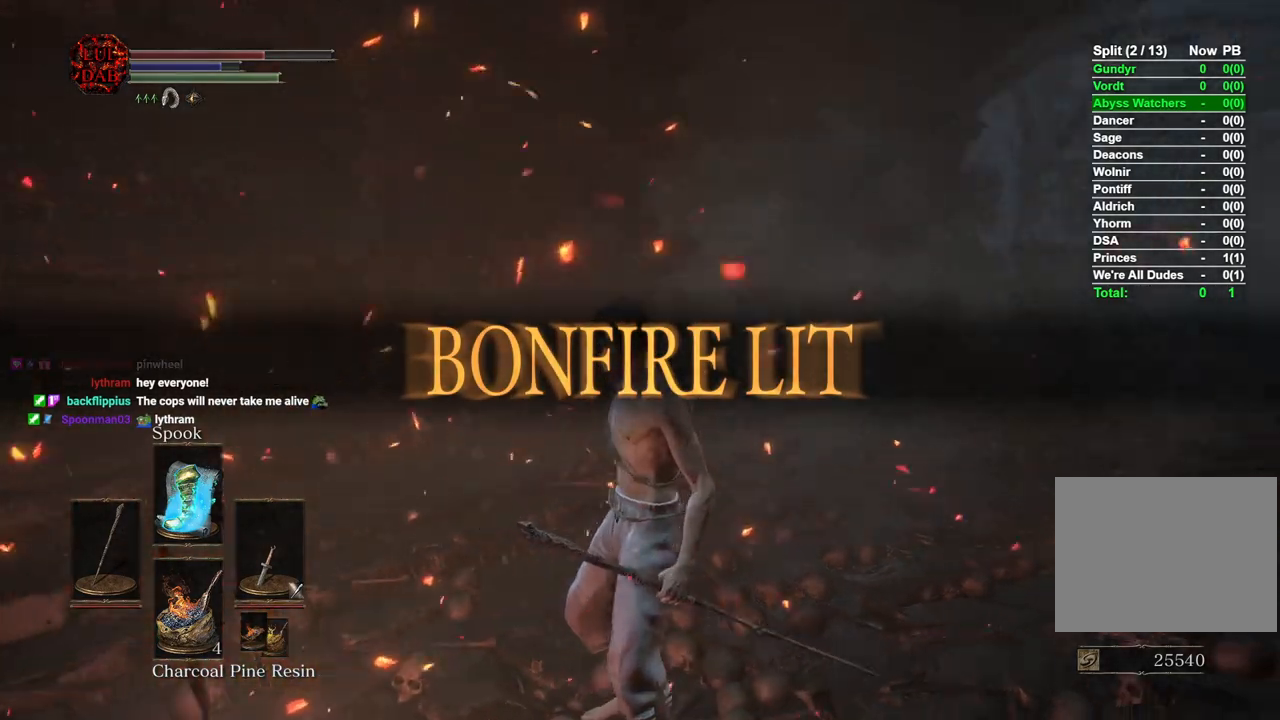
{"buttons": [], "left_stick": "up", "right_stick": "center", "button_events": []}
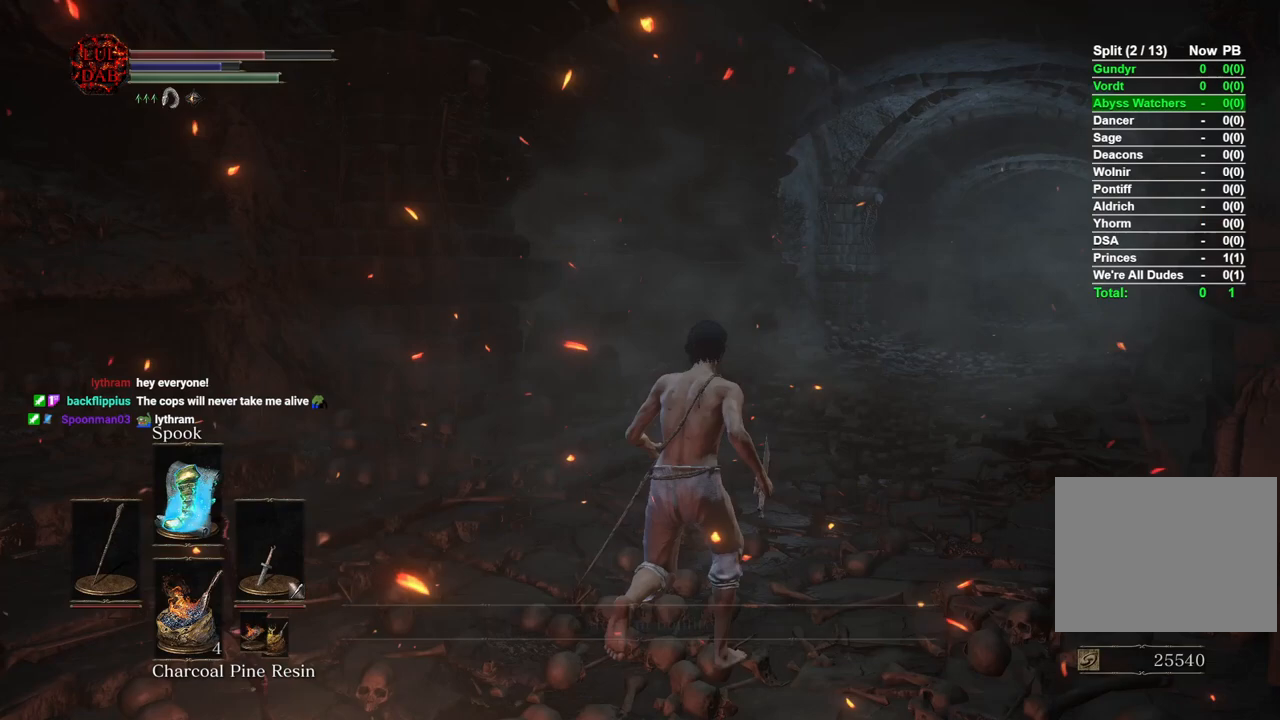
{"buttons": [], "left_stick": "up", "right_stick": "center", "button_events": []}
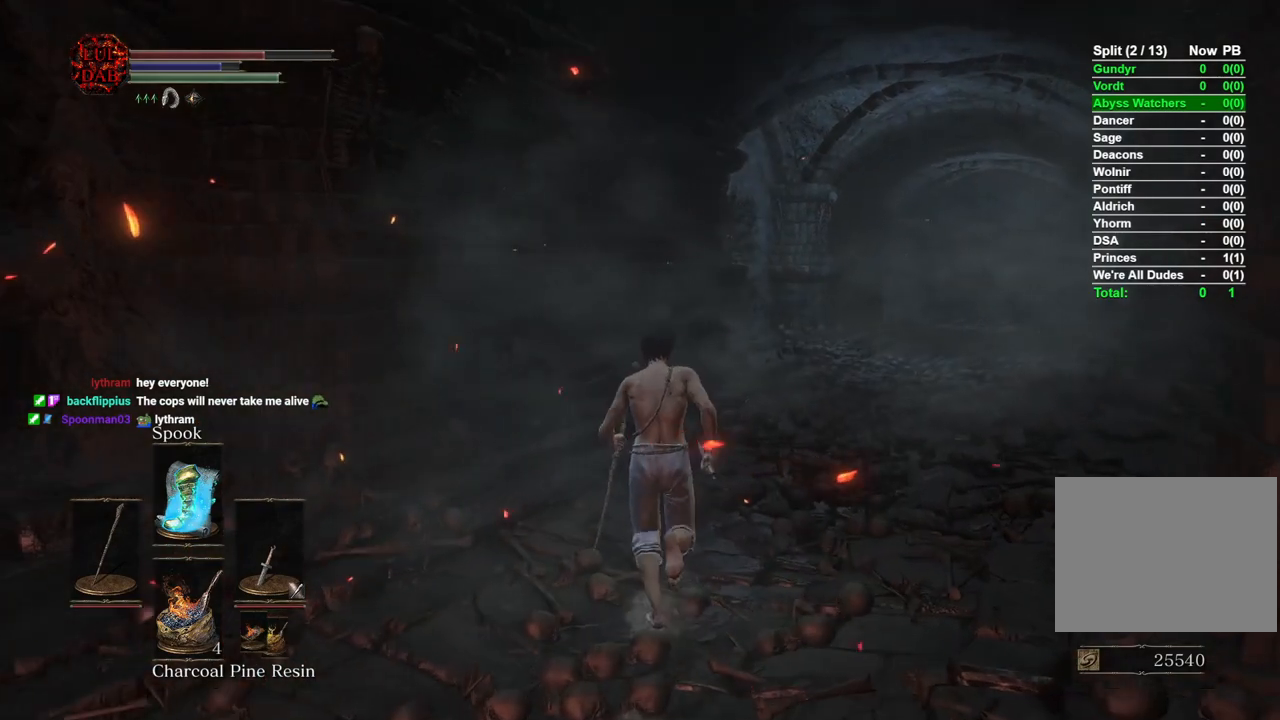
{"buttons": [], "left_stick": "down", "right_stick": "center", "button_events": []}
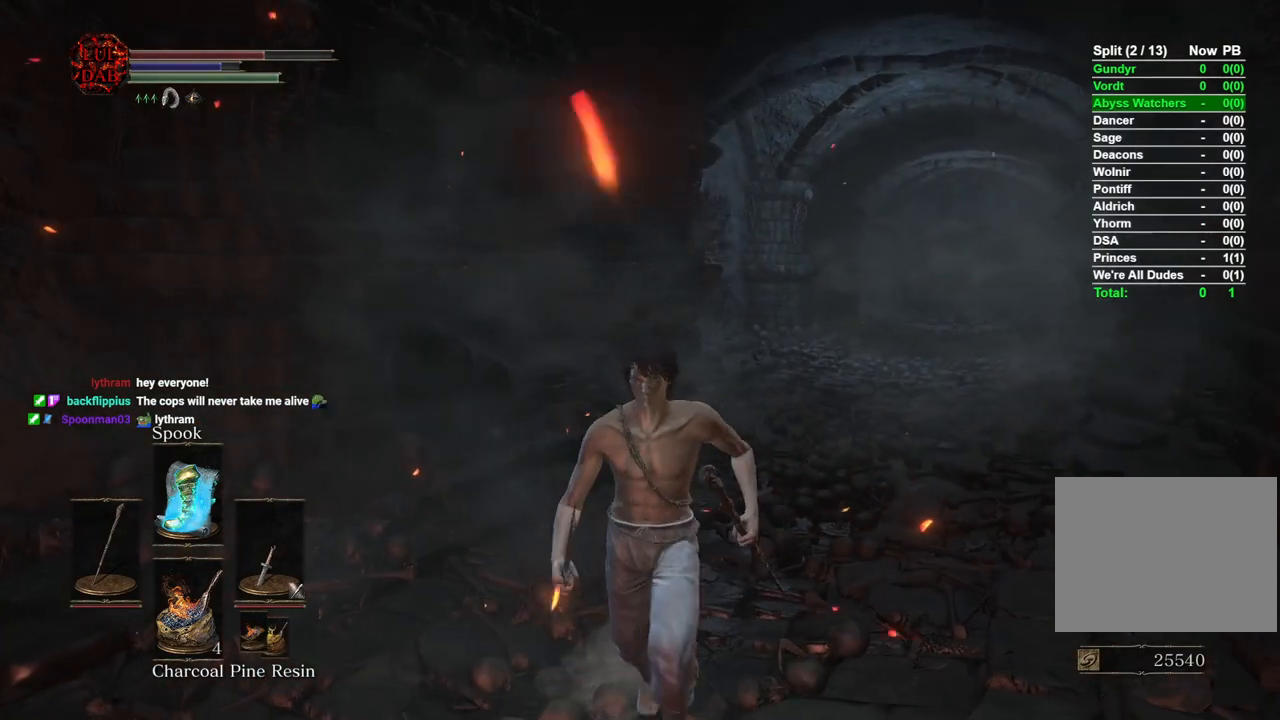
{"buttons": [], "left_stick": "center", "right_stick": "center", "button_events": []}
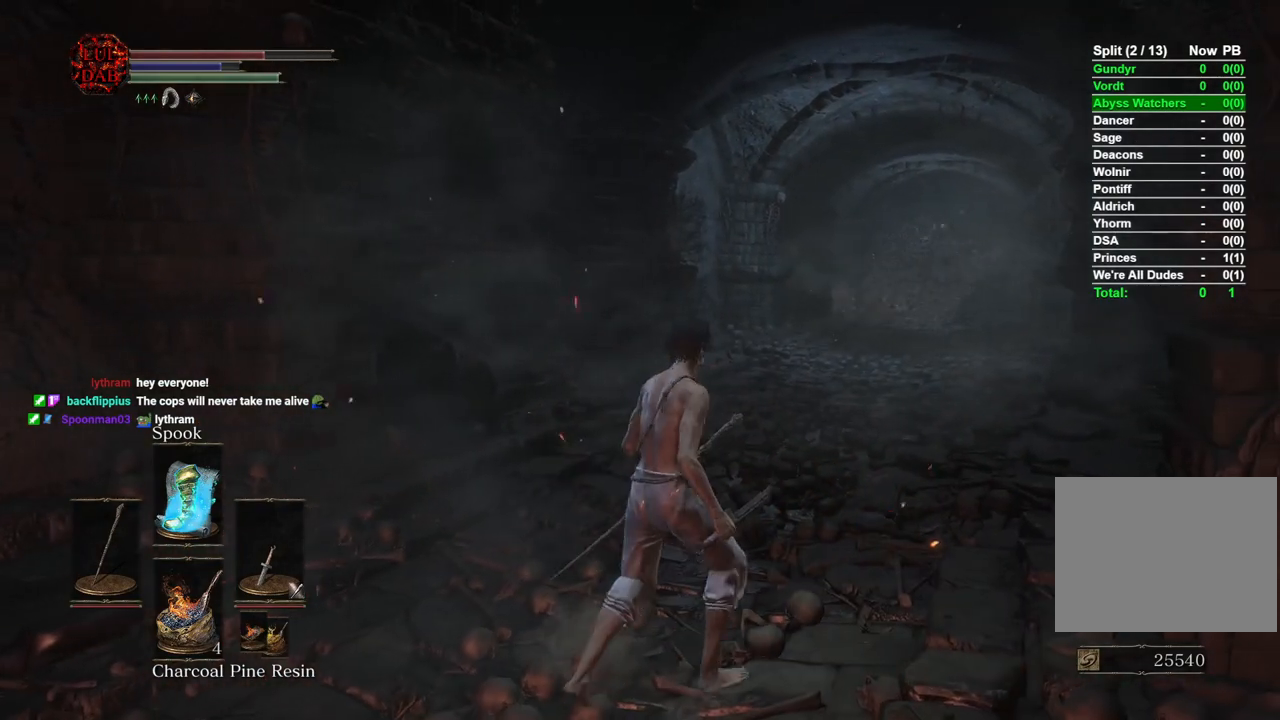
{"buttons": [], "left_stick": "center", "right_stick": "center", "button_events": []}
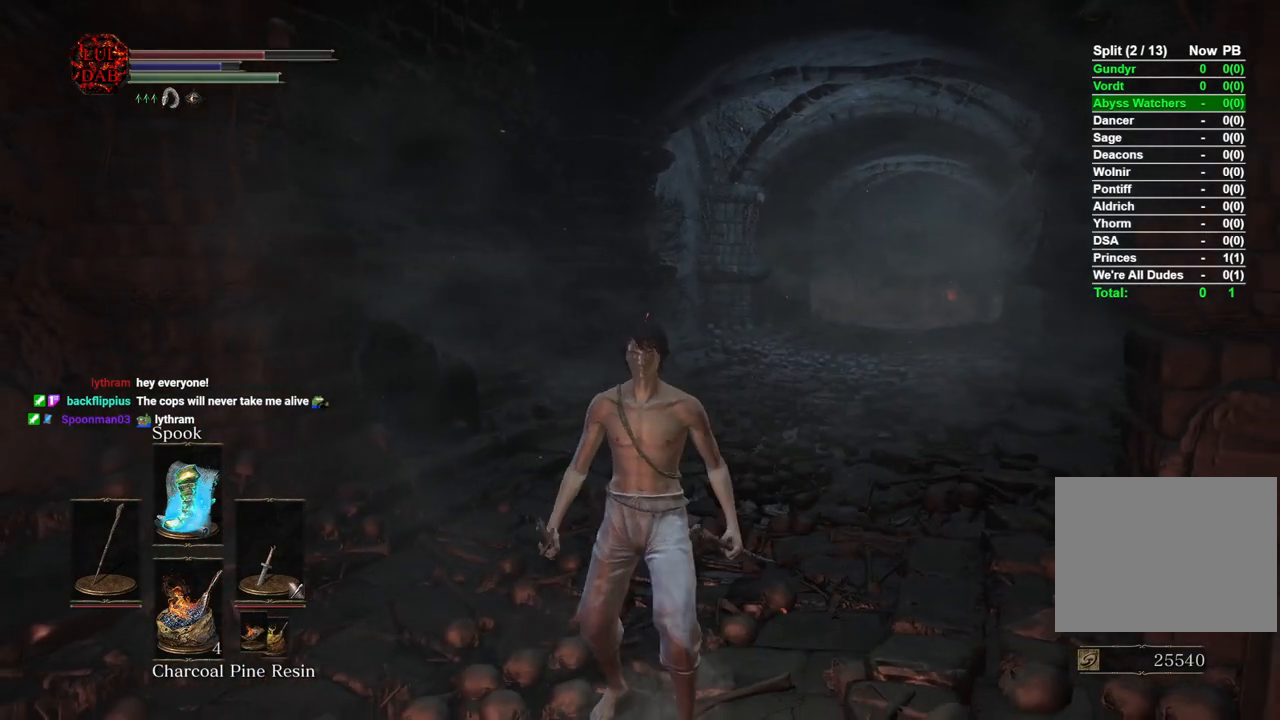
{"buttons": [], "left_stick": "up", "right_stick": "center", "button_events": []}
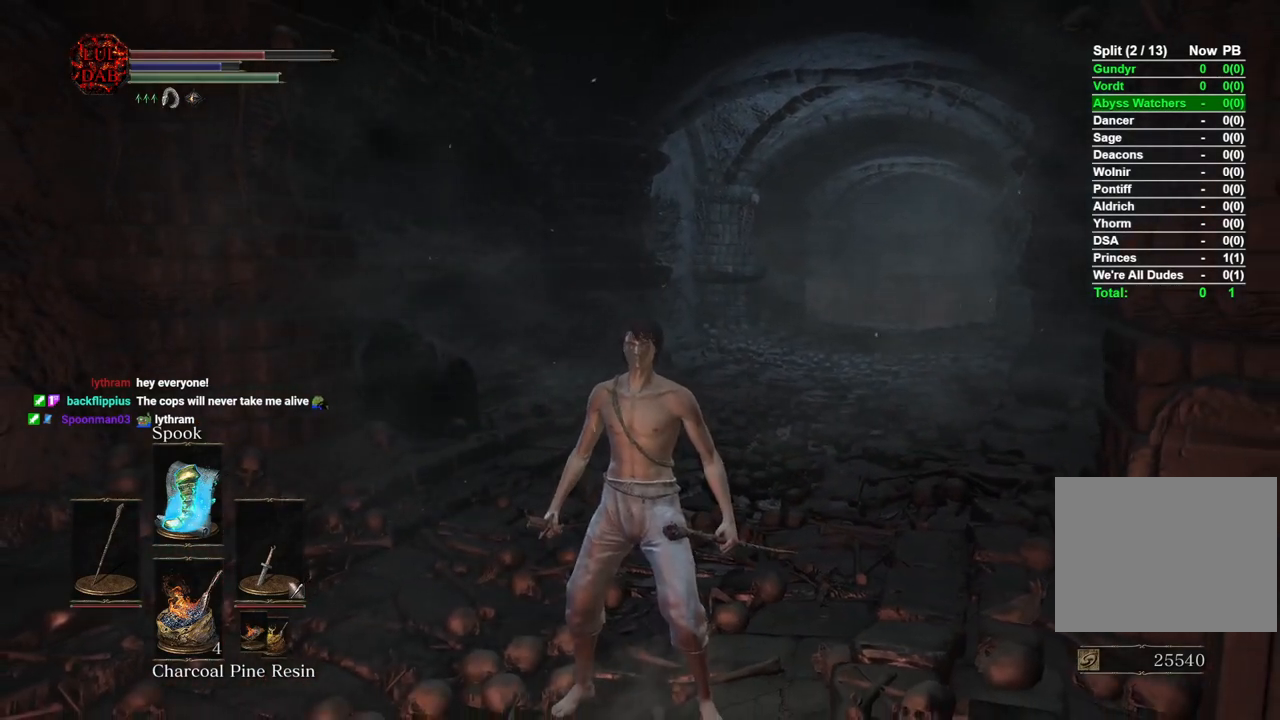
{"buttons": [], "left_stick": "center", "right_stick": "center", "button_events": []}
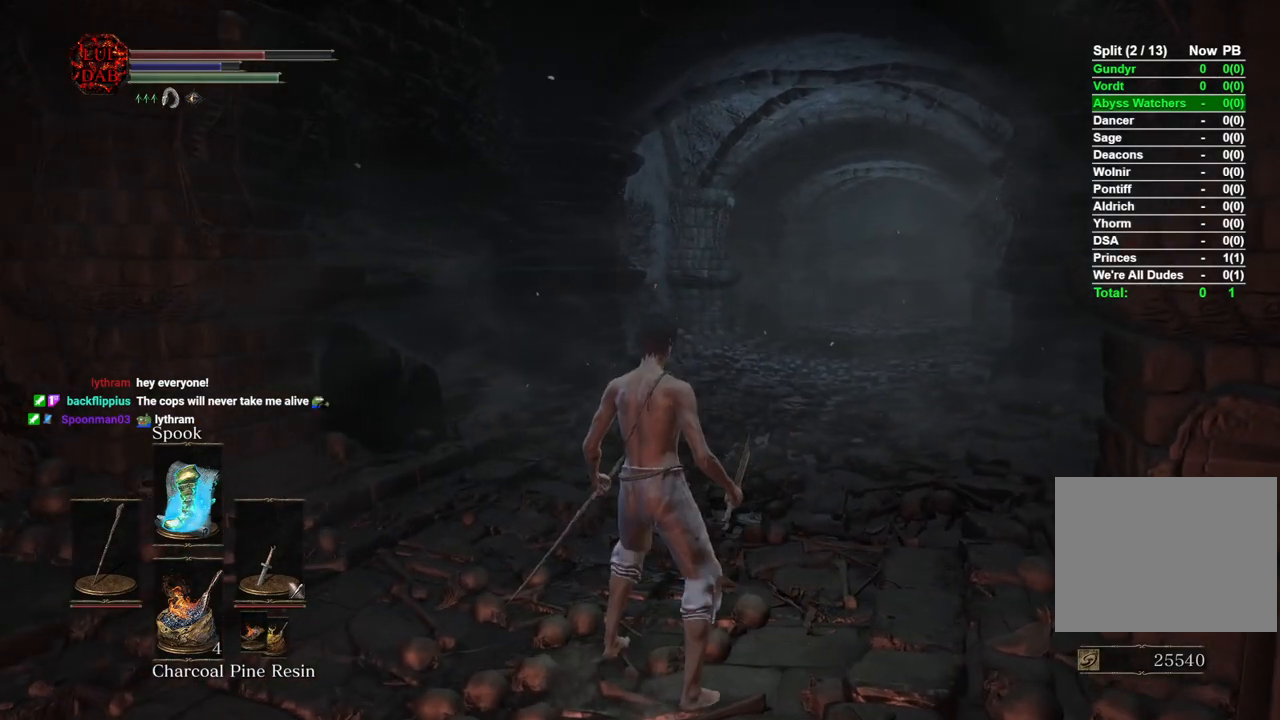
{"buttons": [], "left_stick": "center", "right_stick": "center", "button_events": []}
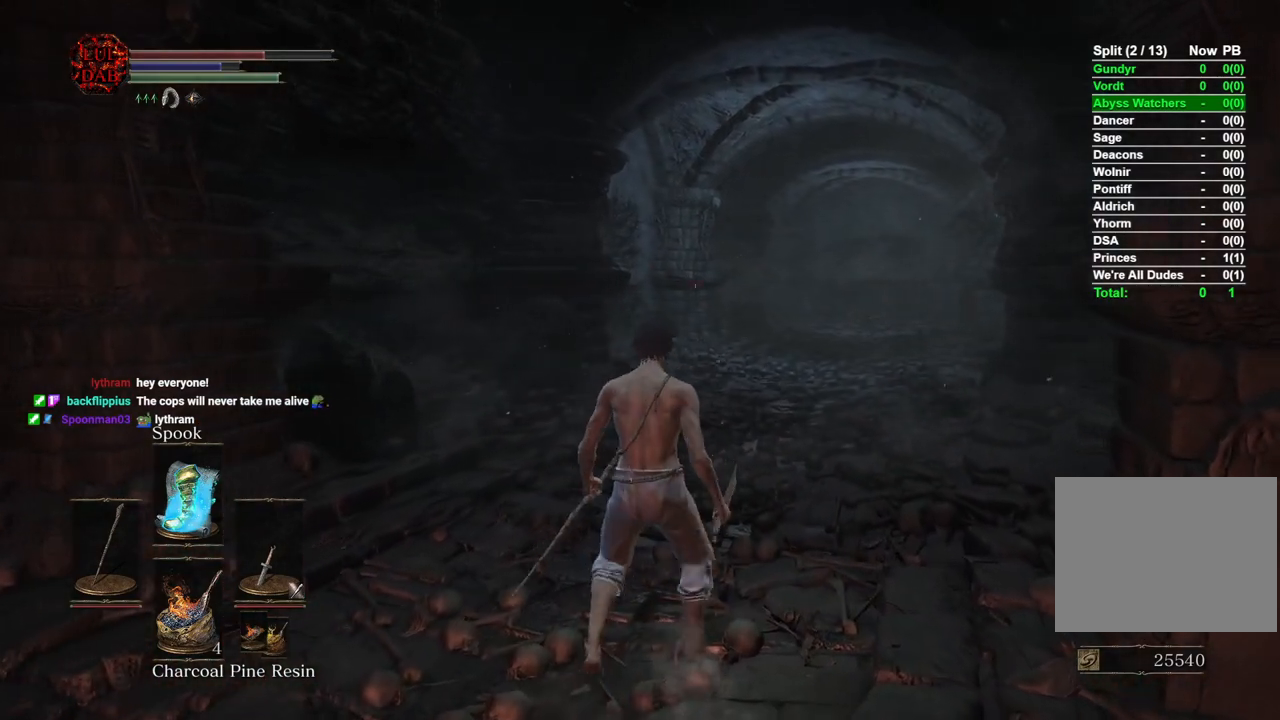
{"buttons": [], "left_stick": "center", "right_stick": "center", "button_events": []}
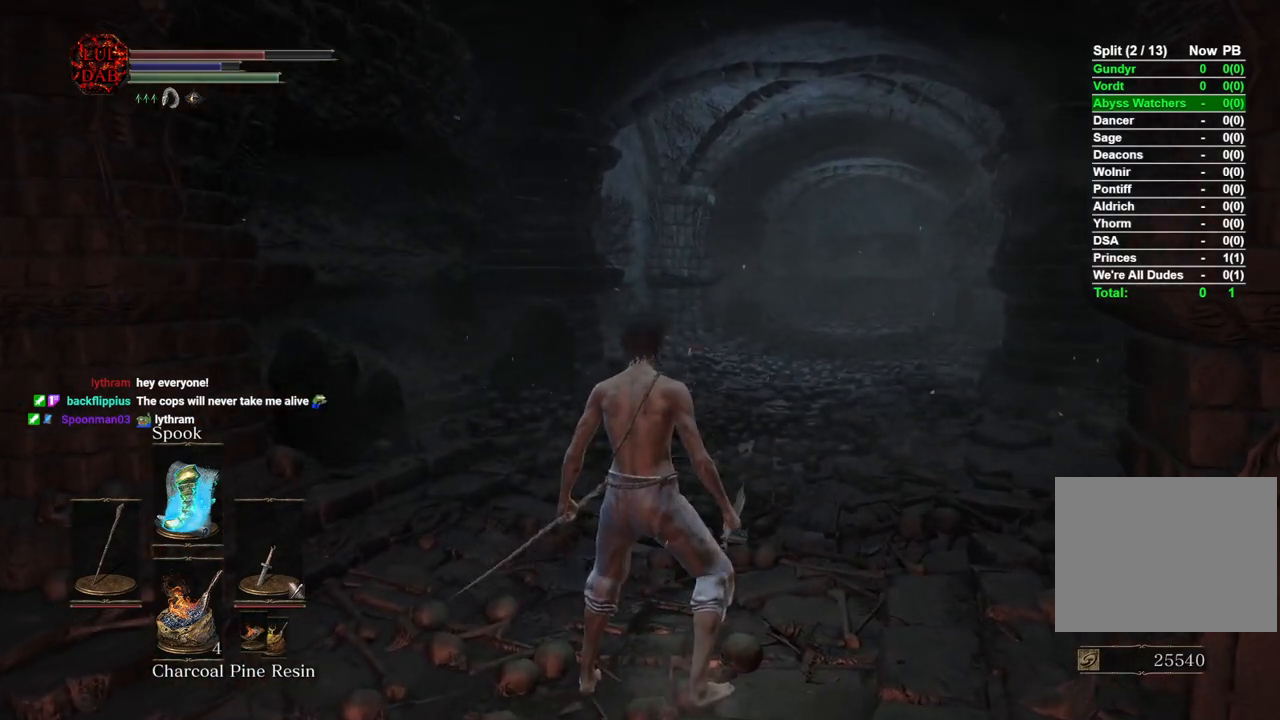
{"buttons": [], "left_stick": "up", "right_stick": "center", "button_events": []}